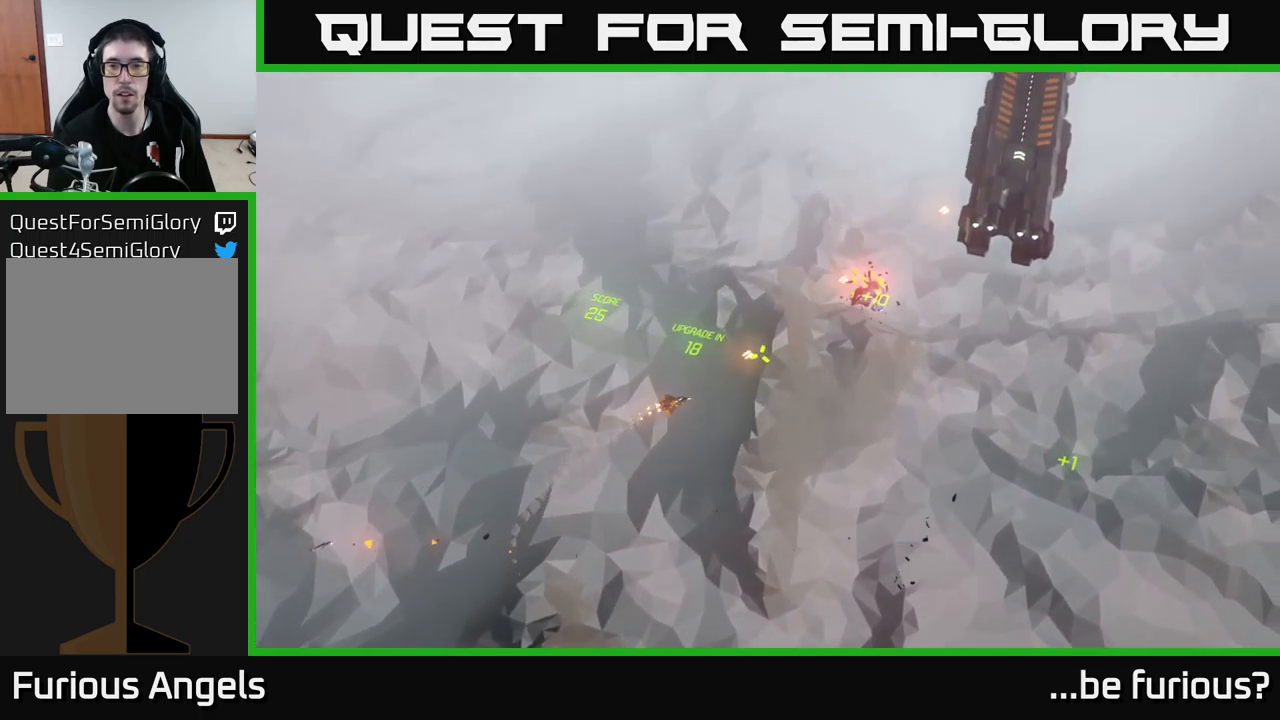
Gameplay with a controller (Xbox layout); each line is a JSON object with the inputs held at the frame after it. "events" lists button and stick changes between this image and that frame as [ms after this image, input, new state], when the widget could be followed in between.
{"buttons": [], "left_stick": "up-right", "right_stick": "center", "events": [[200, "left_stick", "down-right"], [450, "right_stick", "center"], [483, "left_stick", "up-right"]]}
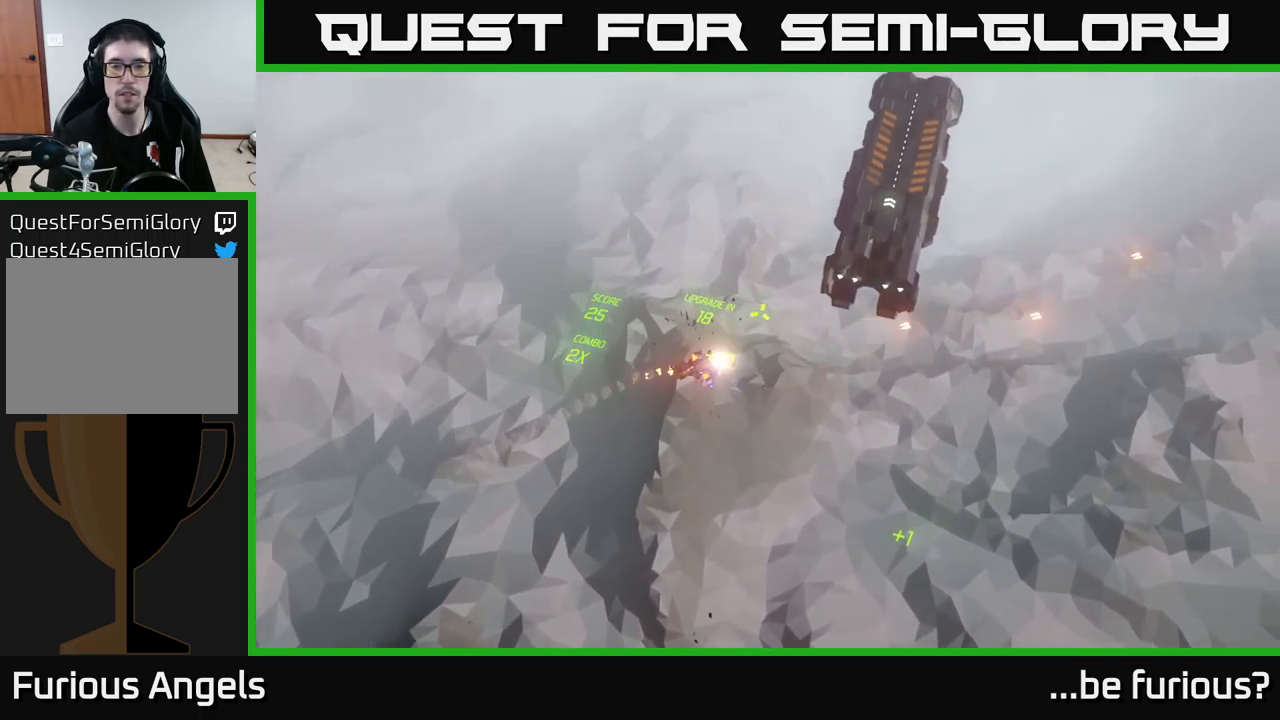
{"buttons": [], "left_stick": "left", "right_stick": "center", "events": [[117, "left_stick", "up-left"], [217, "left_stick", "left"]]}
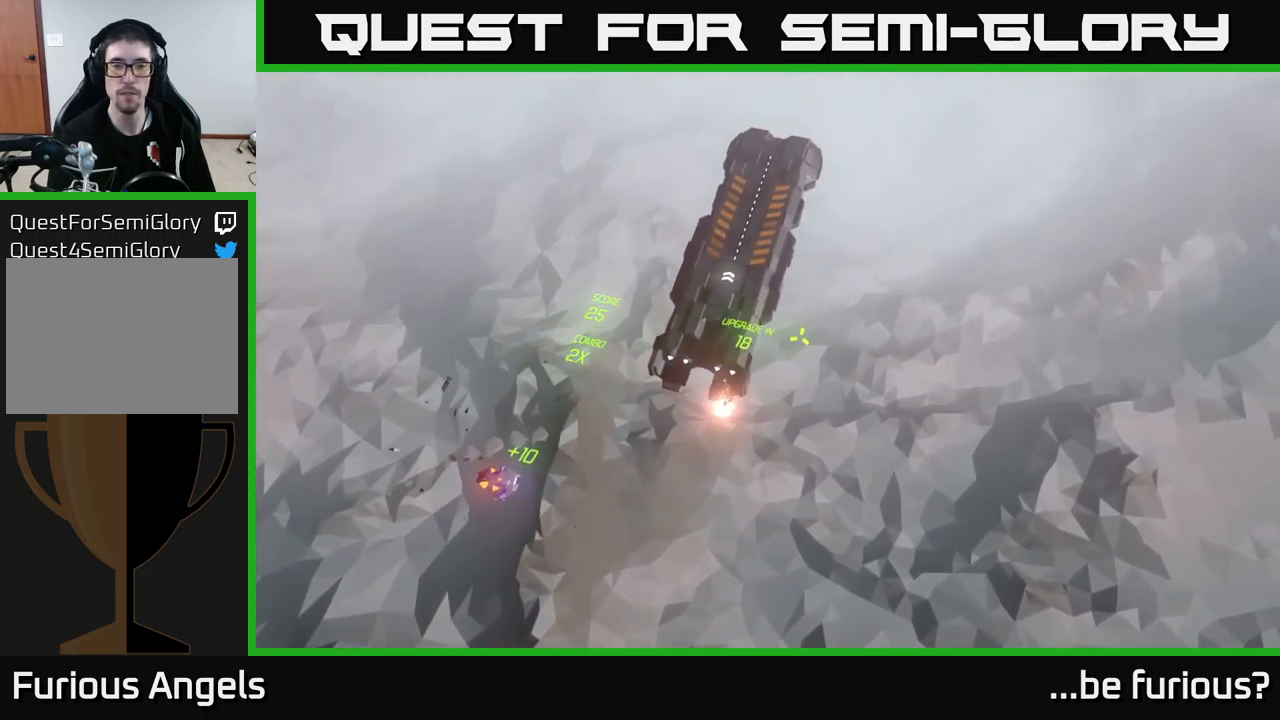
{"buttons": [], "left_stick": "down", "right_stick": "center", "events": [[333, "left_stick", "down-left"], [450, "left_stick", "down"]]}
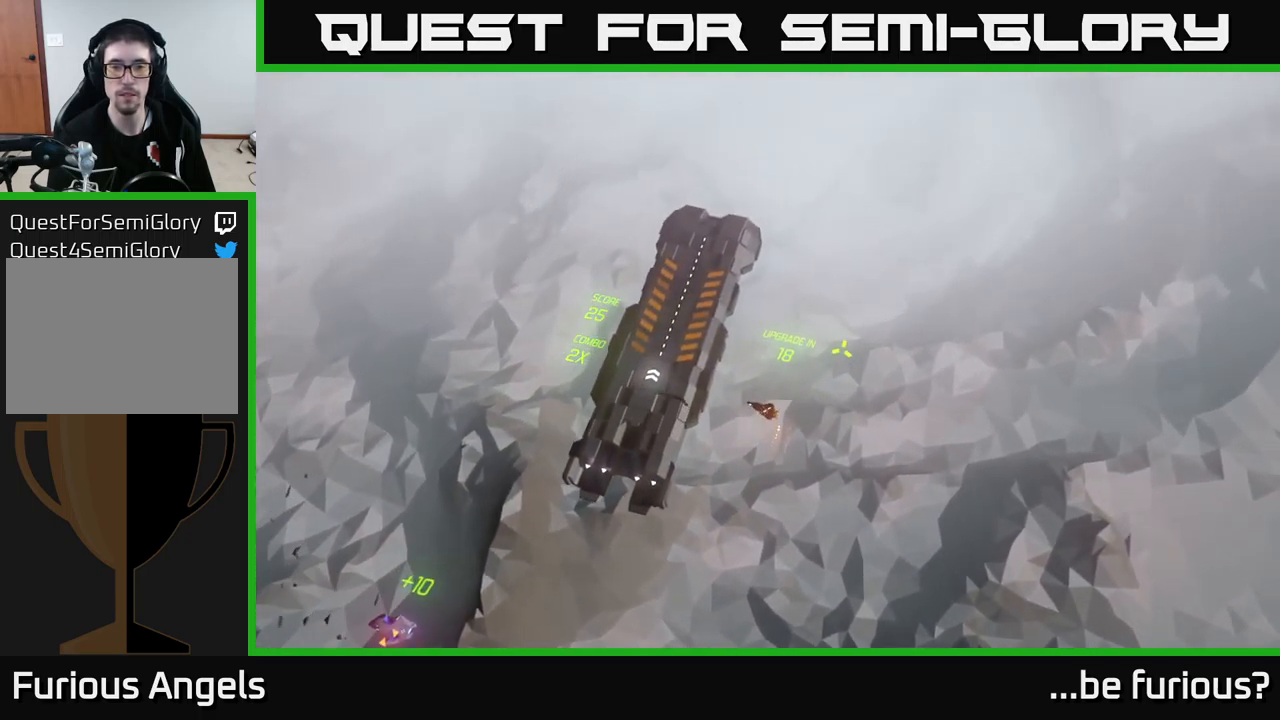
{"buttons": [], "left_stick": "center", "right_stick": "center", "events": [[133, "left_stick", "center"]]}
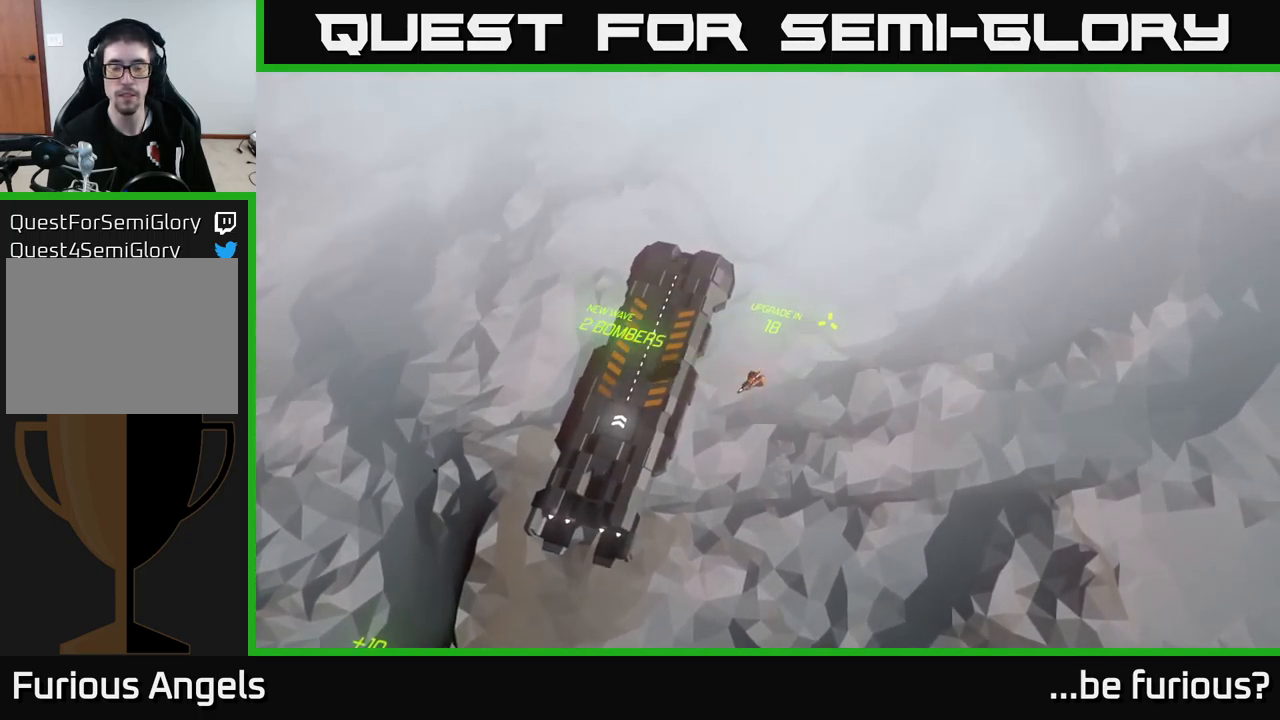
{"buttons": [], "left_stick": "center", "right_stick": "down-left", "events": [[267, "right_stick", "down-left"]]}
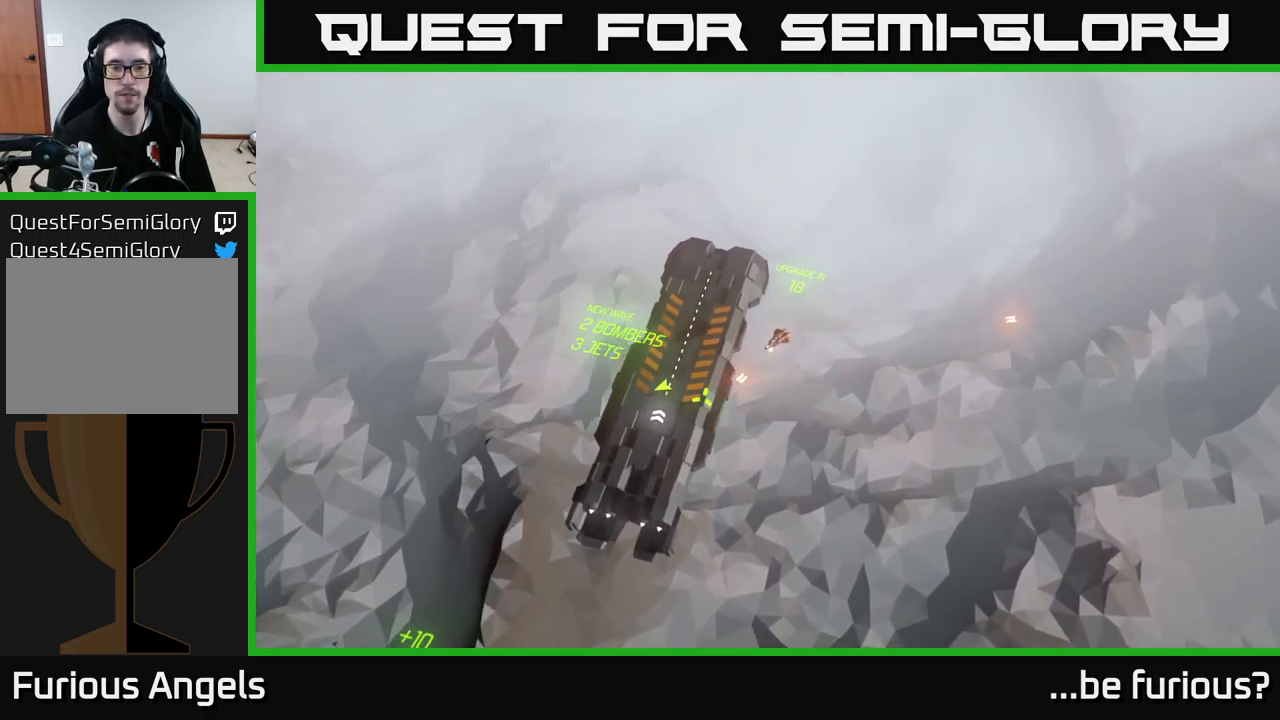
{"buttons": [], "left_stick": "center", "right_stick": "down-left", "events": []}
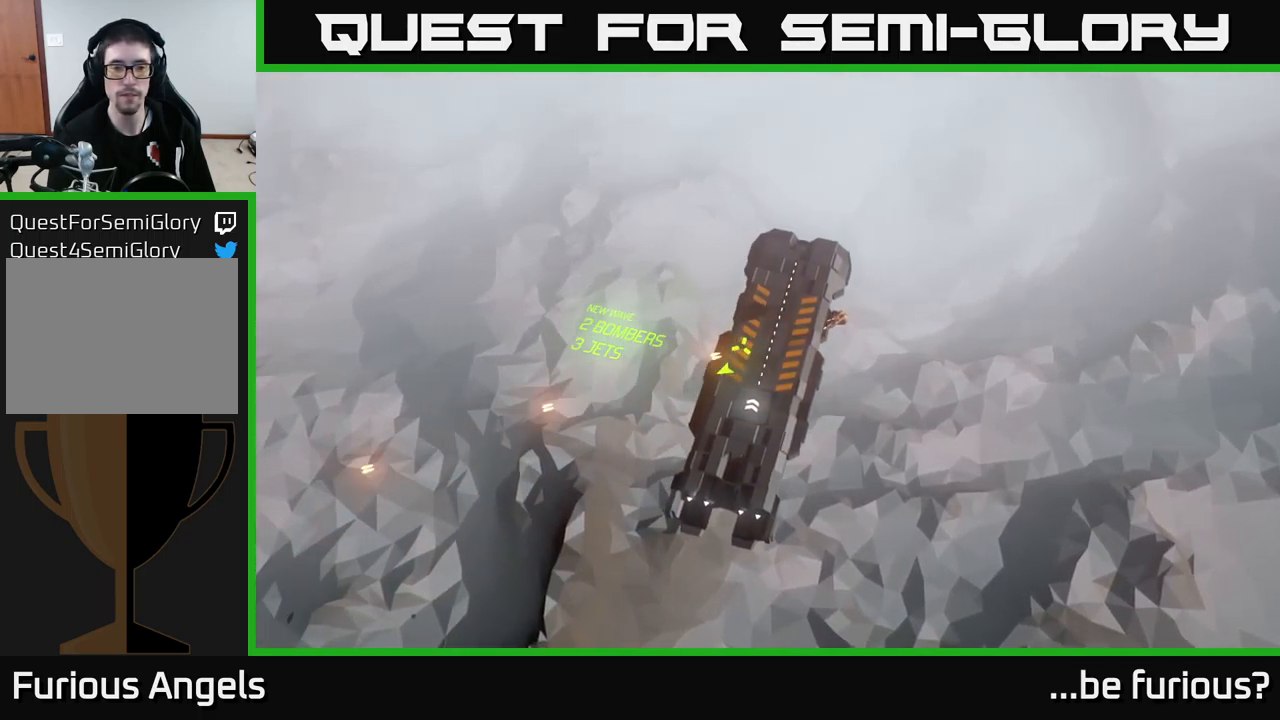
{"buttons": [], "left_stick": "down", "right_stick": "down-left", "events": [[317, "left_stick", "down"]]}
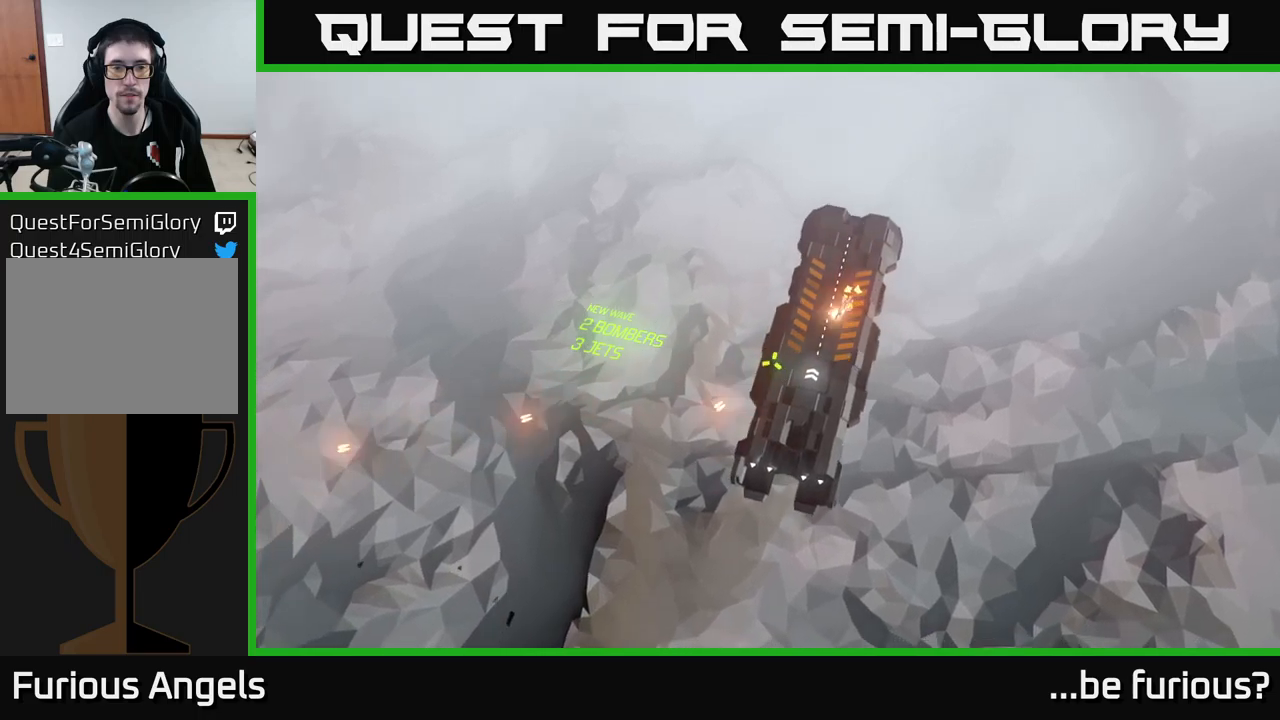
{"buttons": [], "left_stick": "center", "right_stick": "down-left", "events": [[100, "left_stick", "center"], [250, "right_stick", "center"], [467, "right_stick", "down-left"]]}
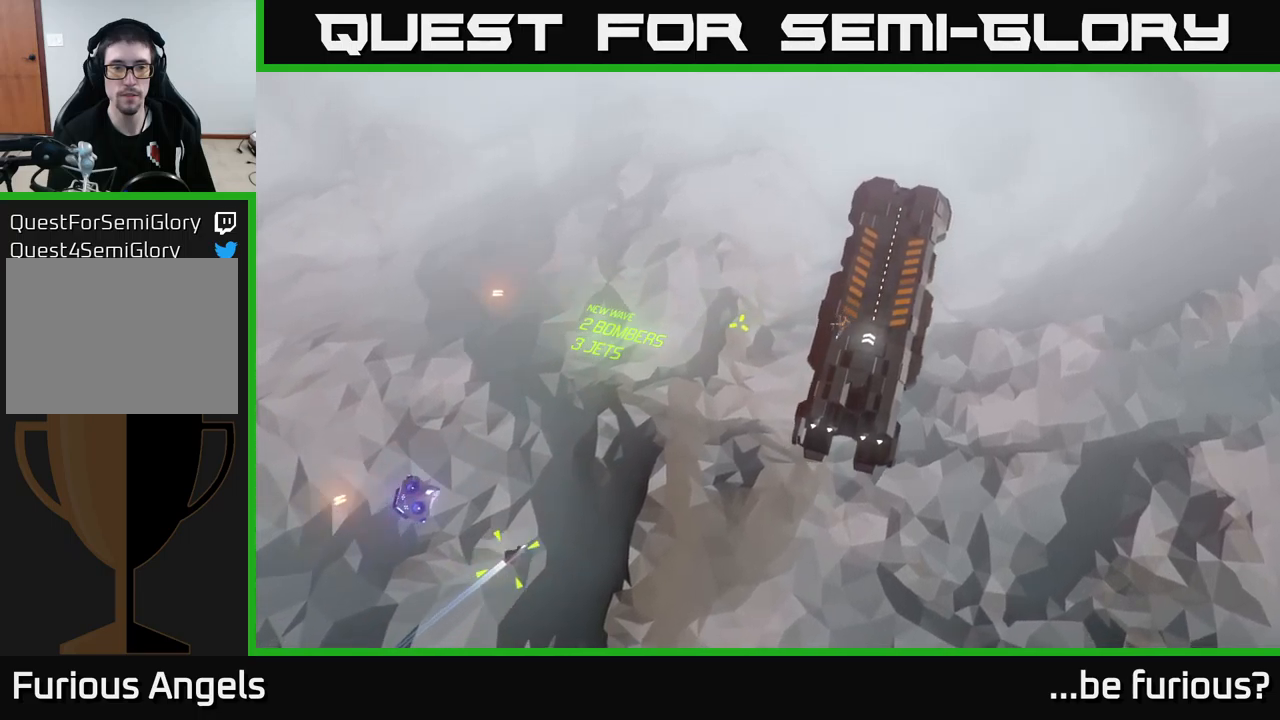
{"buttons": [], "left_stick": "right", "right_stick": "down-left", "events": [[500, "left_stick", "right"]]}
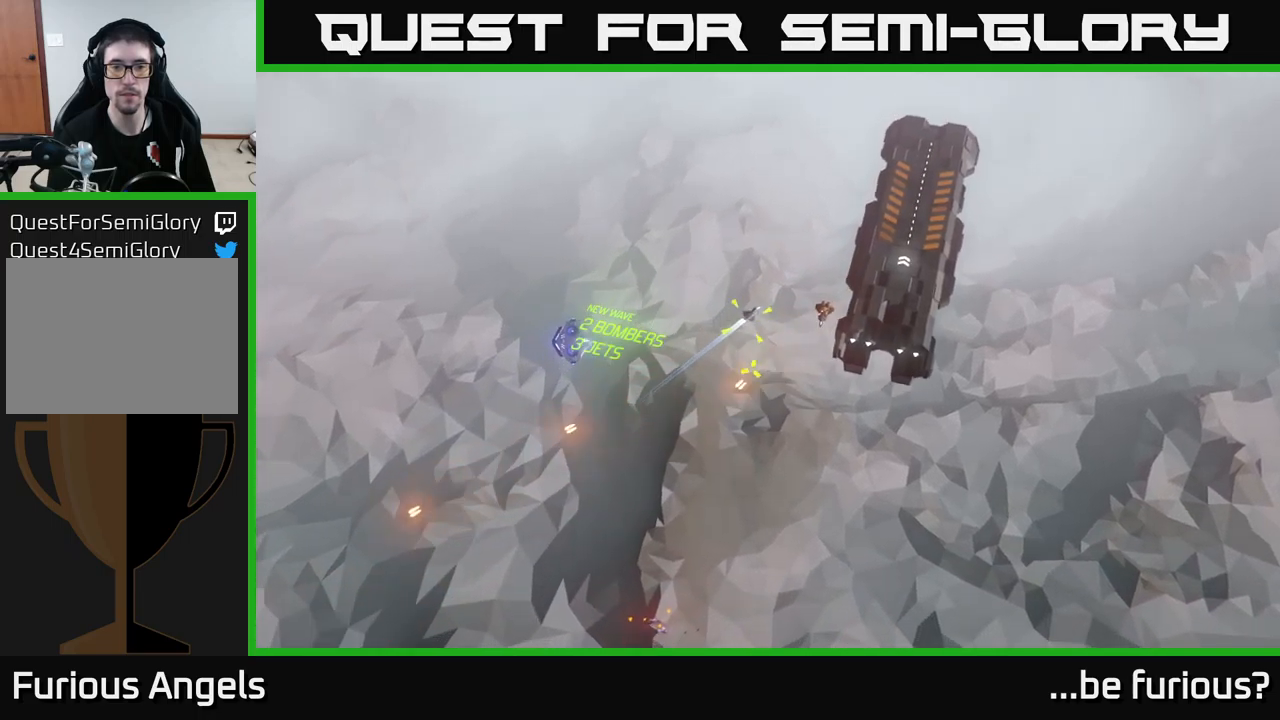
{"buttons": [], "left_stick": "down", "right_stick": "up-right", "events": [[34, "right_stick", "up-left"], [167, "right_stick", "up-right"], [250, "left_stick", "center"], [434, "left_stick", "down"]]}
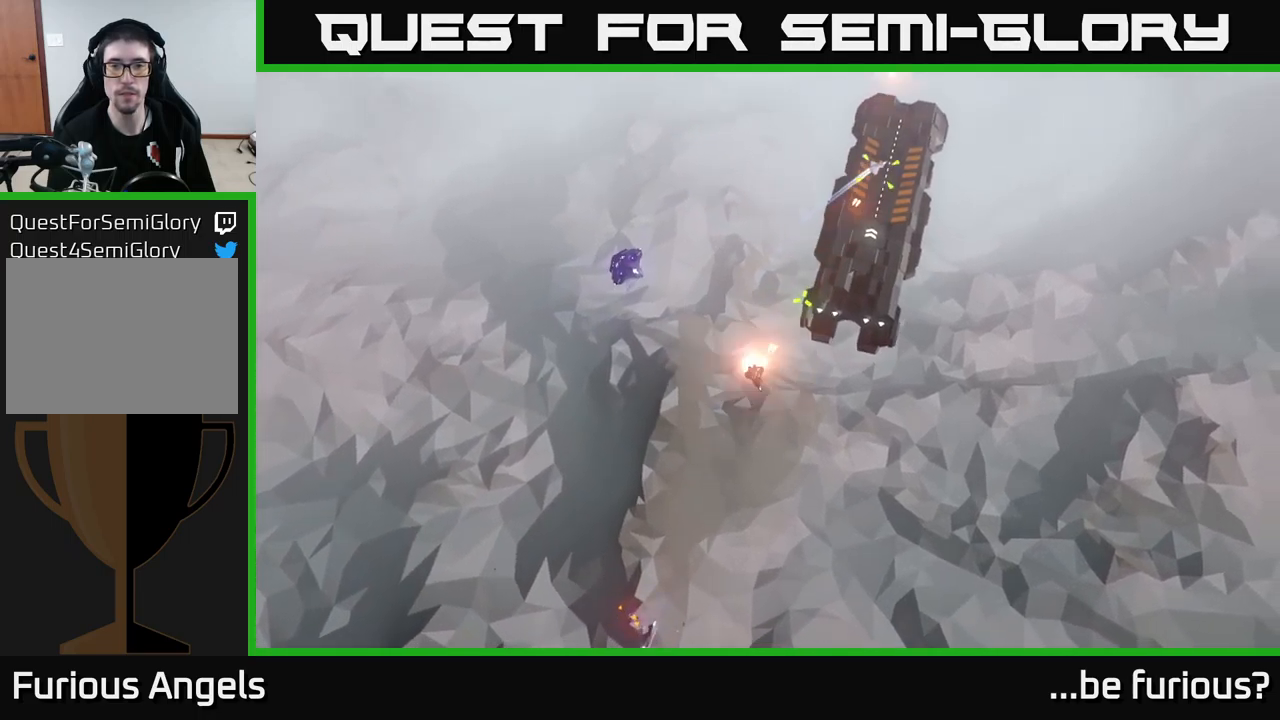
{"buttons": [], "left_stick": "up", "right_stick": "up", "events": [[234, "left_stick", "center"], [317, "left_stick", "up"], [450, "right_stick", "up"]]}
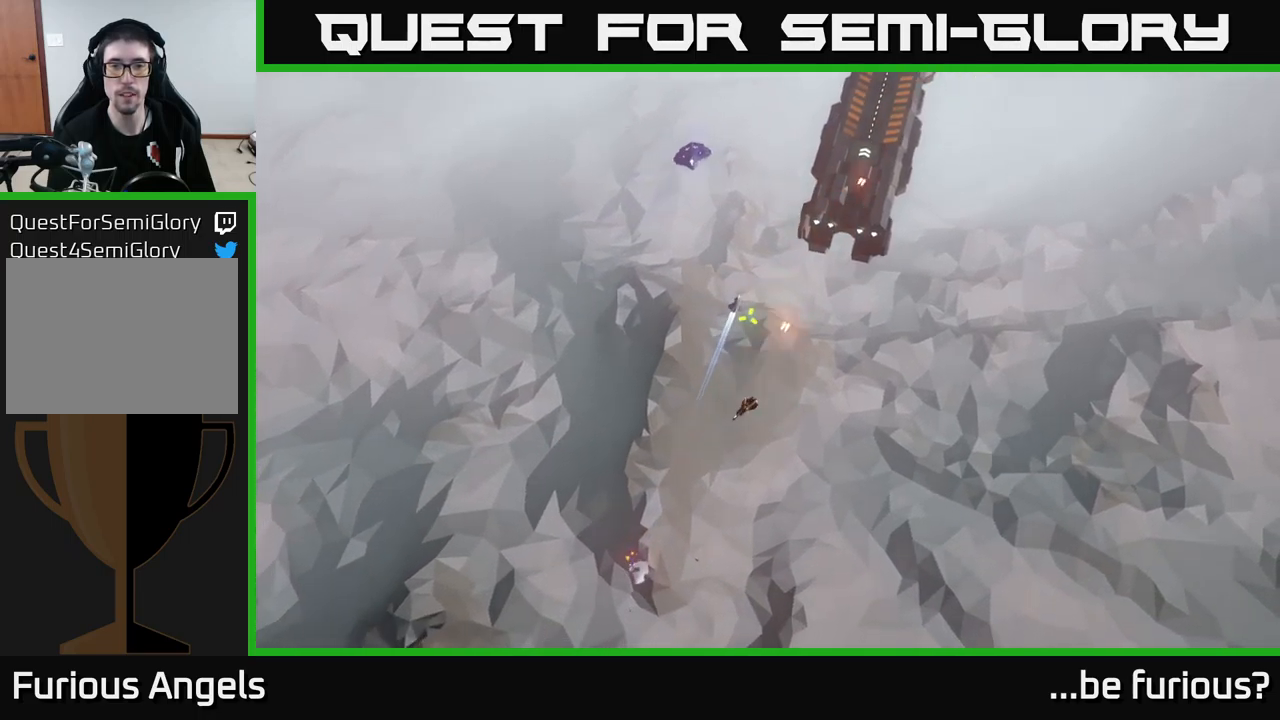
{"buttons": [], "left_stick": "up-right", "right_stick": "up", "events": [[17, "left_stick", "up-right"]]}
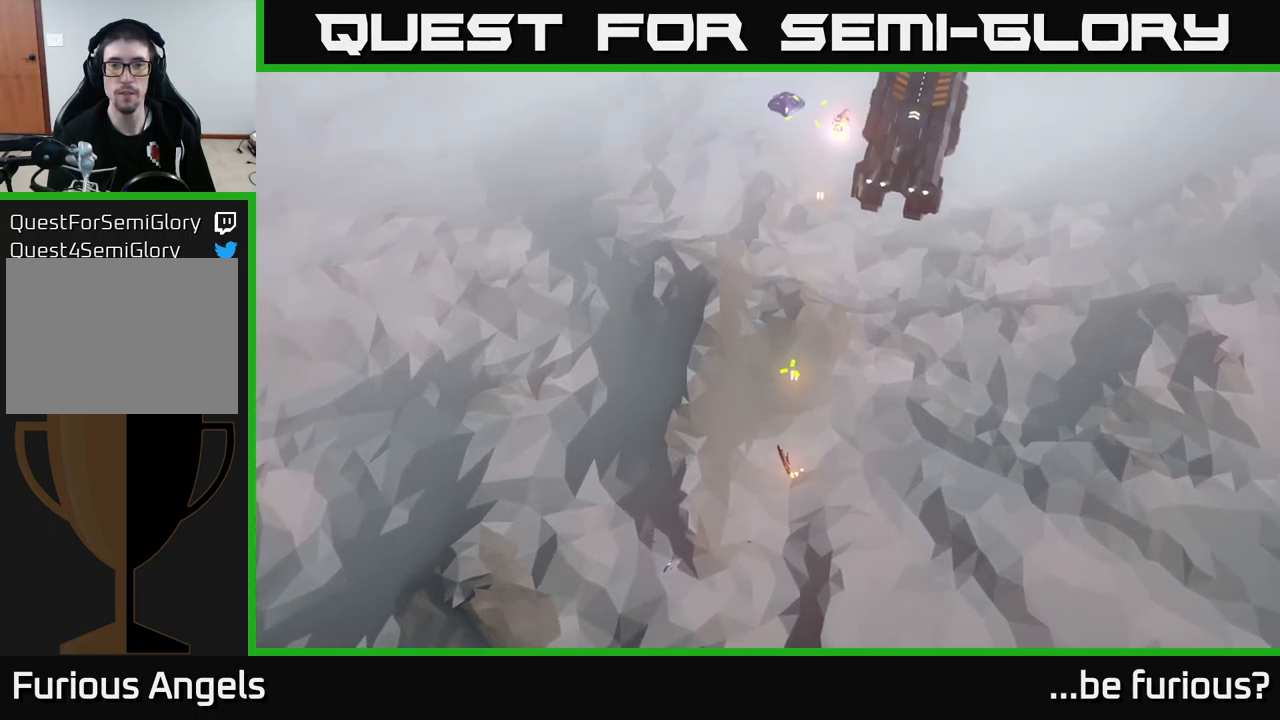
{"buttons": [], "left_stick": "up-right", "right_stick": "up", "events": []}
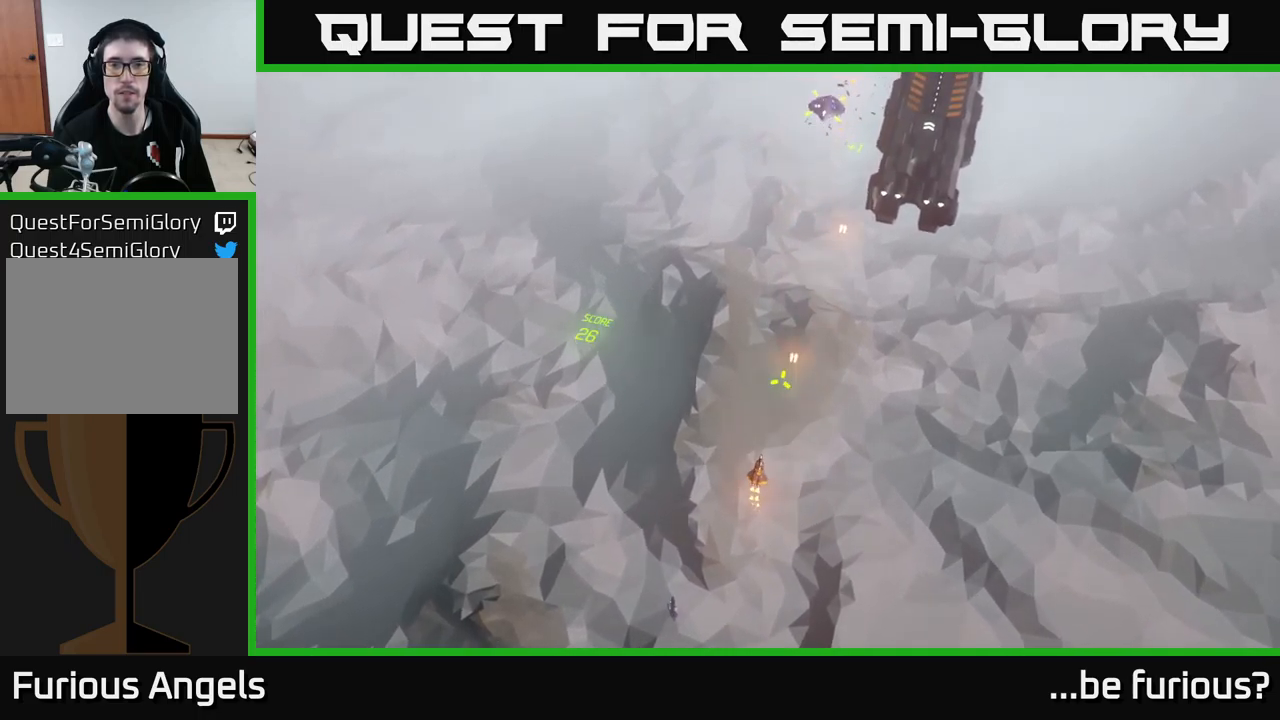
{"buttons": [], "left_stick": "center", "right_stick": "up", "events": [[317, "left_stick", "center"]]}
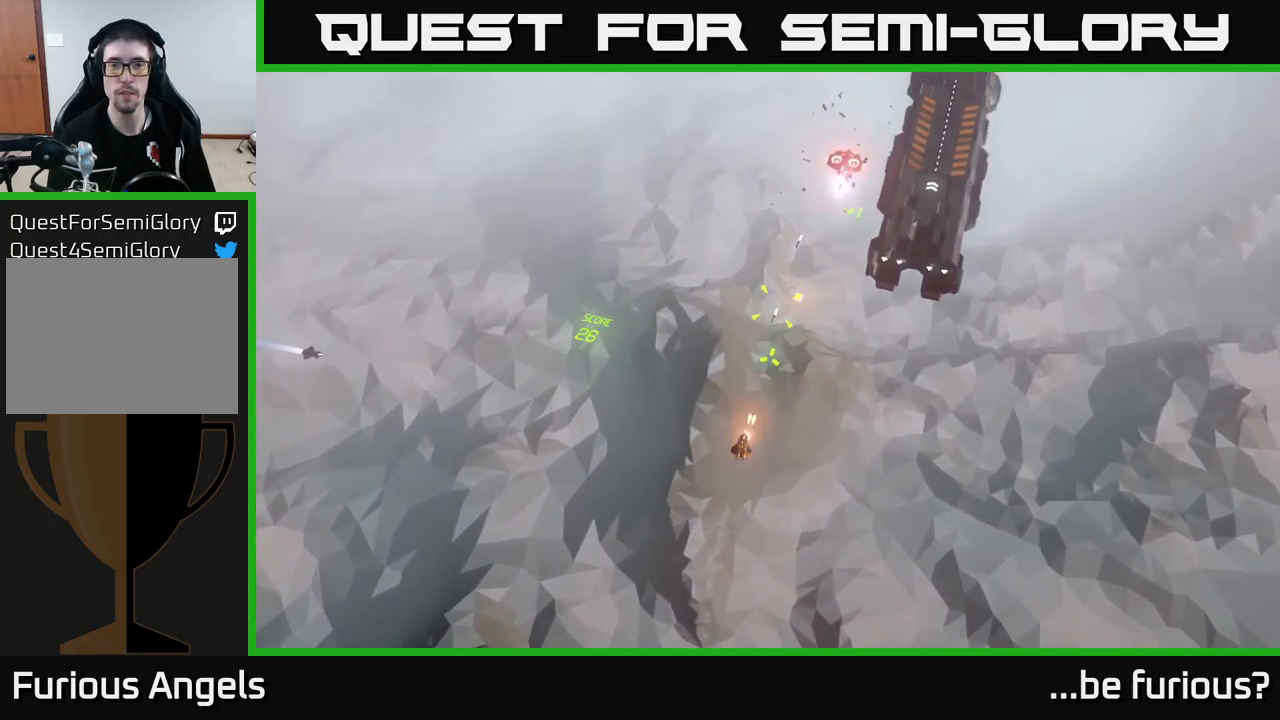
{"buttons": [], "left_stick": "center", "right_stick": "up-right", "events": [[267, "right_stick", "up-right"]]}
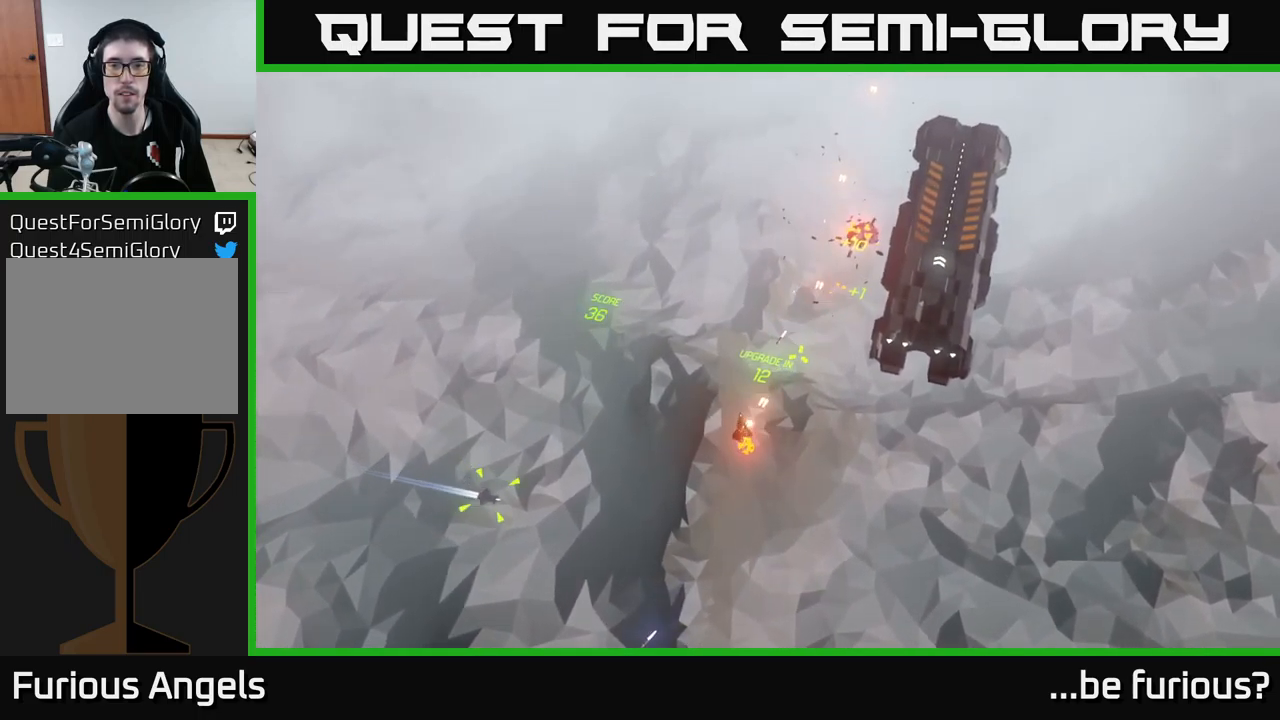
{"buttons": [], "left_stick": "right", "right_stick": "center", "events": [[217, "left_stick", "up-right"], [417, "left_stick", "right"], [450, "right_stick", "center"]]}
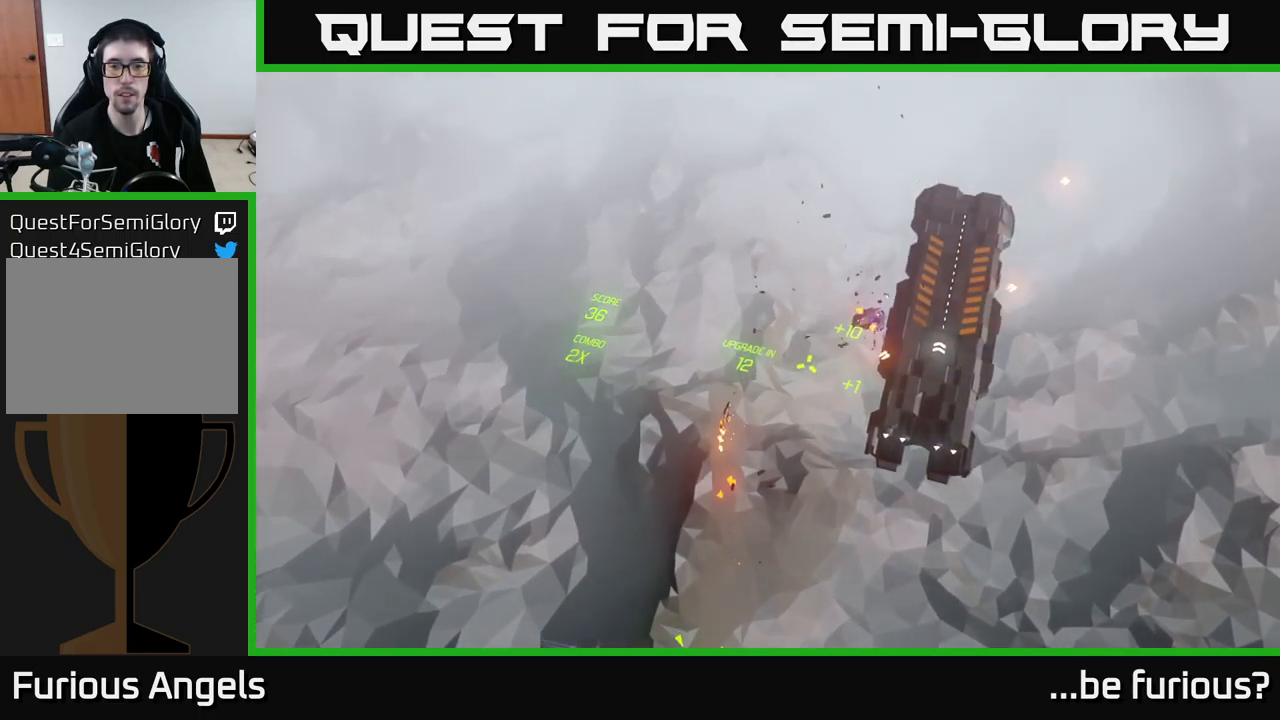
{"buttons": [], "left_stick": "down", "right_stick": "center", "events": [[50, "left_stick", "down-right"], [167, "left_stick", "down"]]}
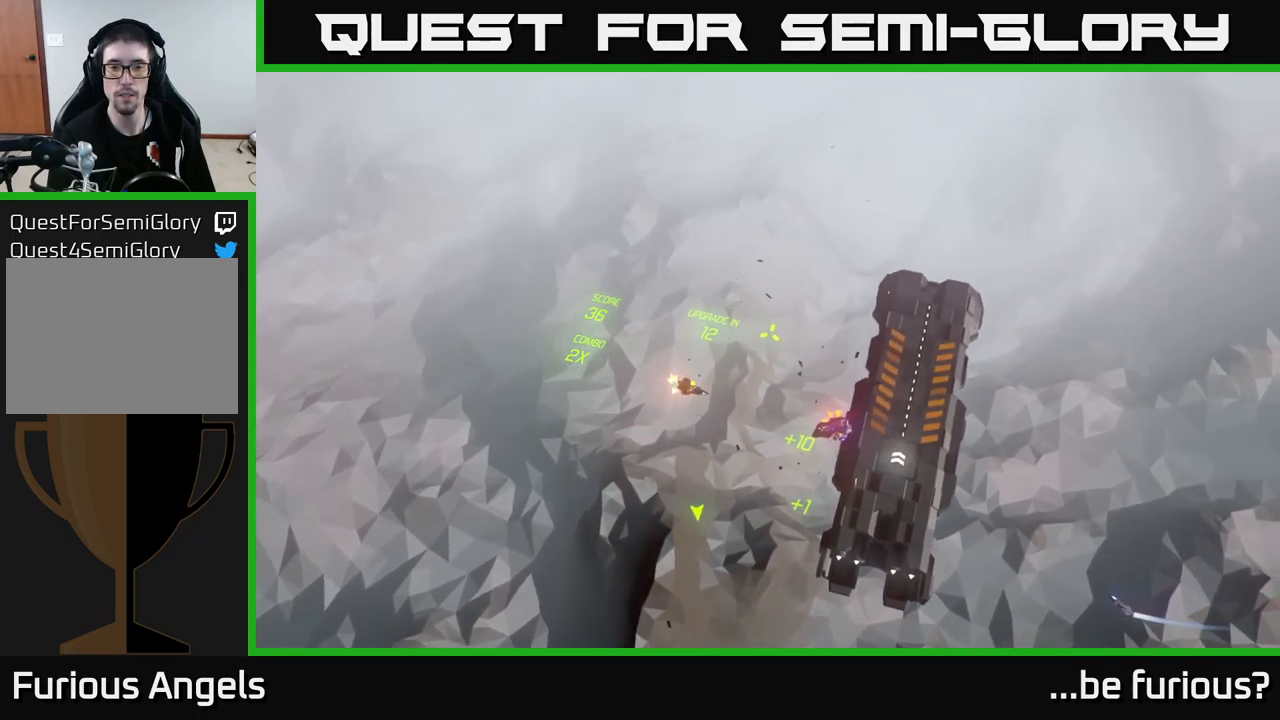
{"buttons": [], "left_stick": "down", "right_stick": "center", "events": []}
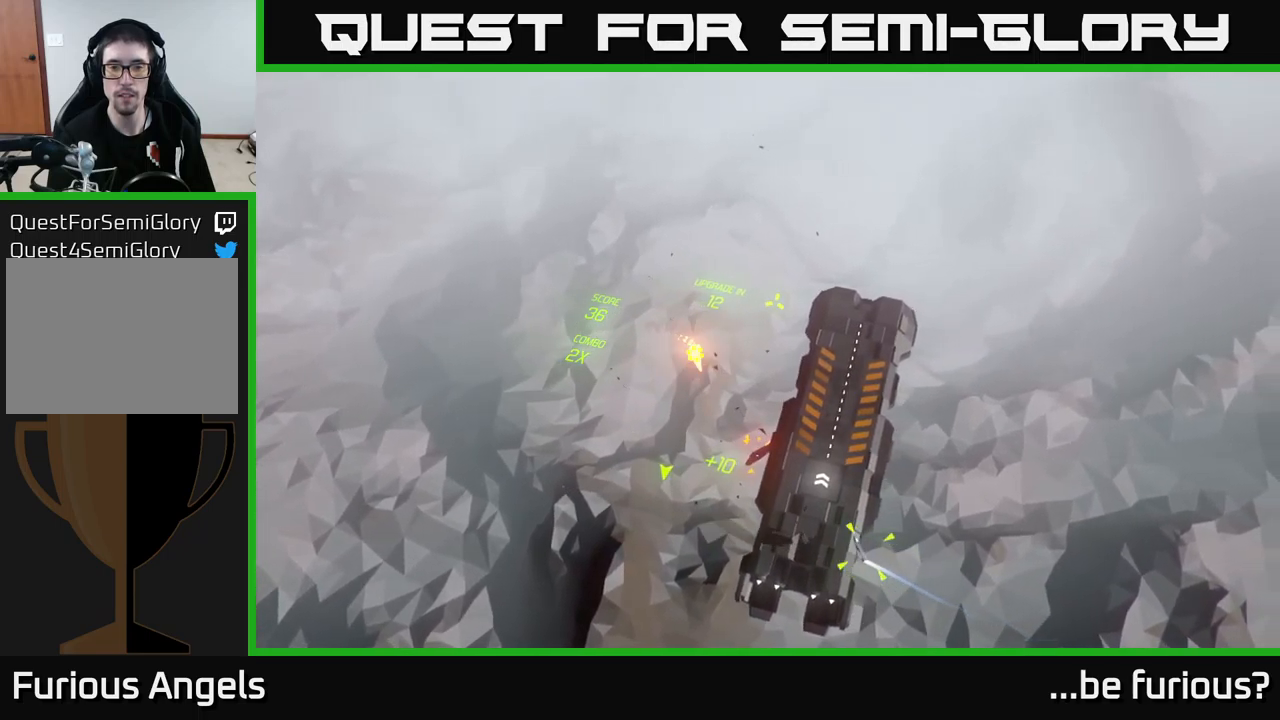
{"buttons": [], "left_stick": "up-left", "right_stick": "down-left", "events": [[83, "right_stick", "down"], [167, "left_stick", "left"], [250, "left_stick", "up-left"], [433, "right_stick", "down-left"]]}
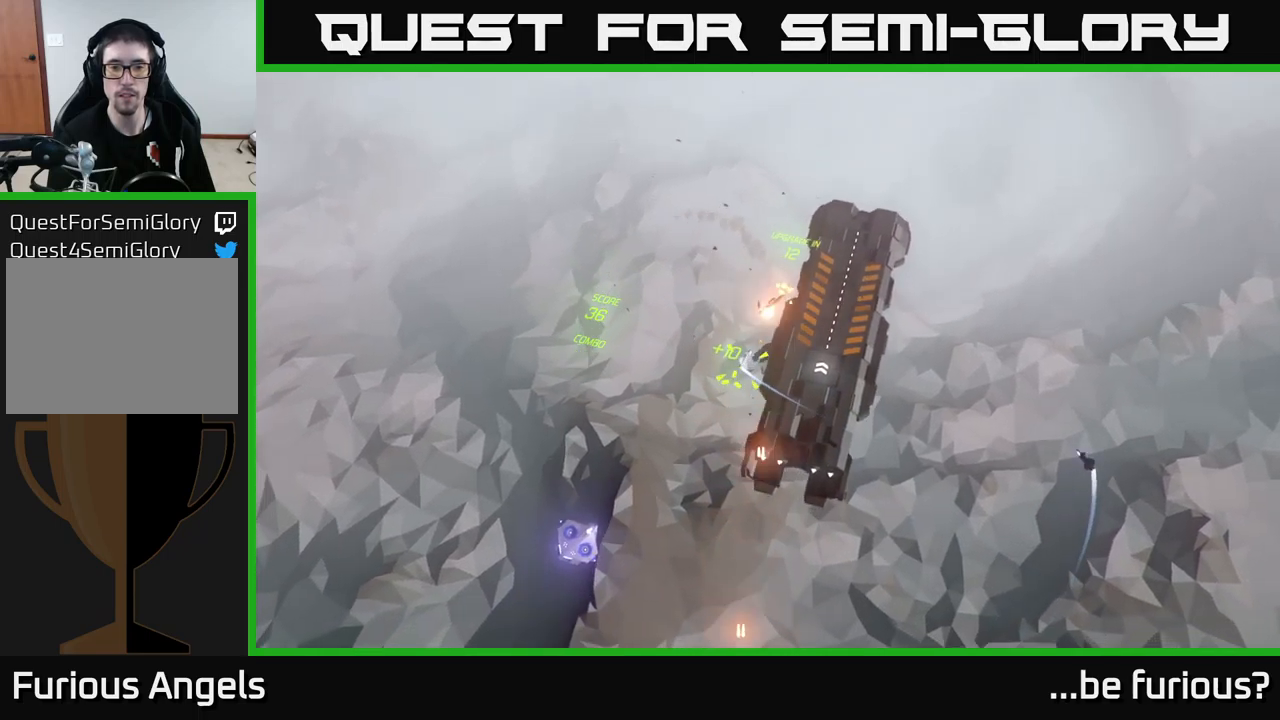
{"buttons": [], "left_stick": "down-right", "right_stick": "up-left", "events": [[250, "left_stick", "center"], [317, "right_stick", "up-left"], [333, "left_stick", "down"], [400, "left_stick", "down-right"]]}
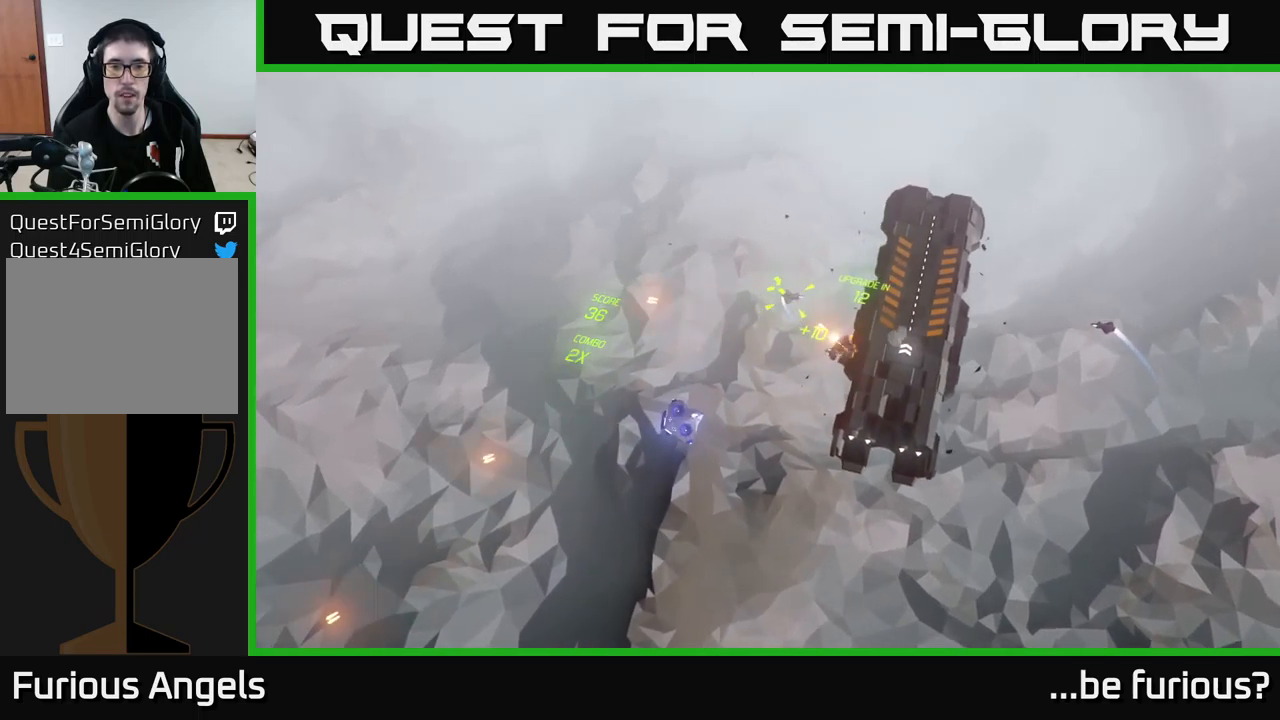
{"buttons": [], "left_stick": "right", "right_stick": "up-right", "events": [[167, "left_stick", "center"], [317, "left_stick", "right"], [317, "right_stick", "up"], [450, "right_stick", "up-right"]]}
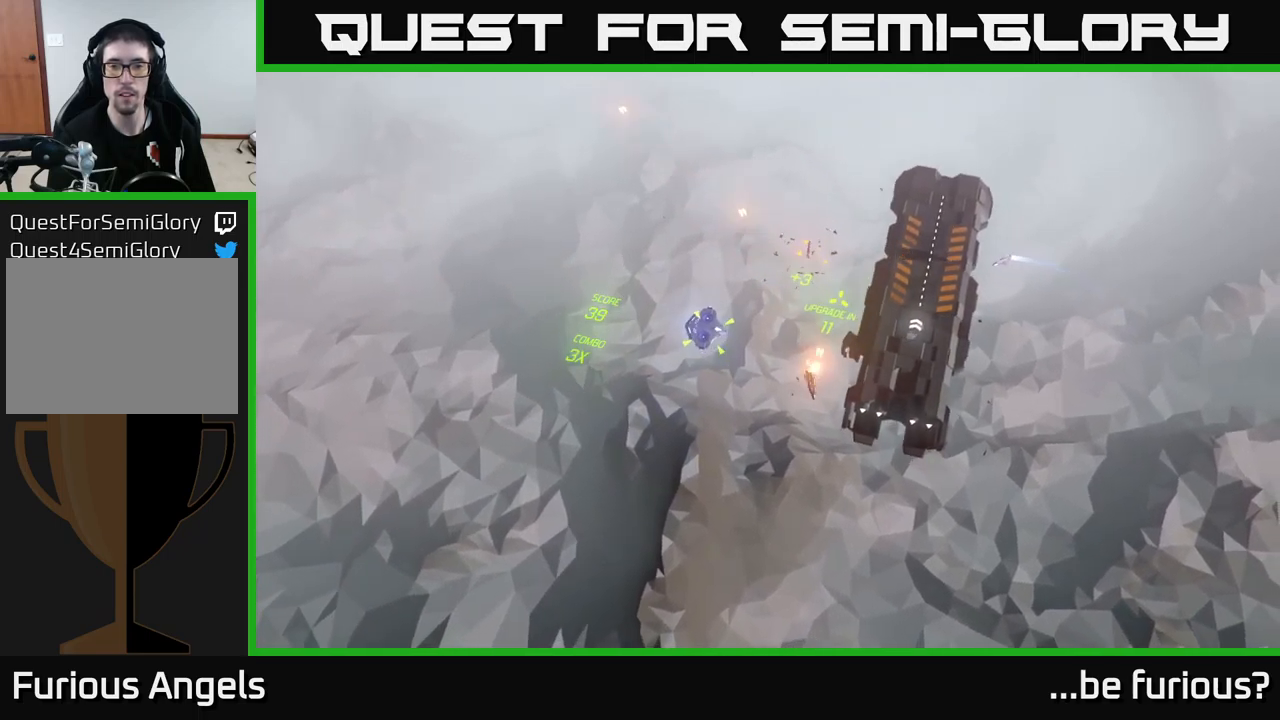
{"buttons": [], "left_stick": "left", "right_stick": "up-right", "events": [[17, "left_stick", "up"], [67, "left_stick", "left"]]}
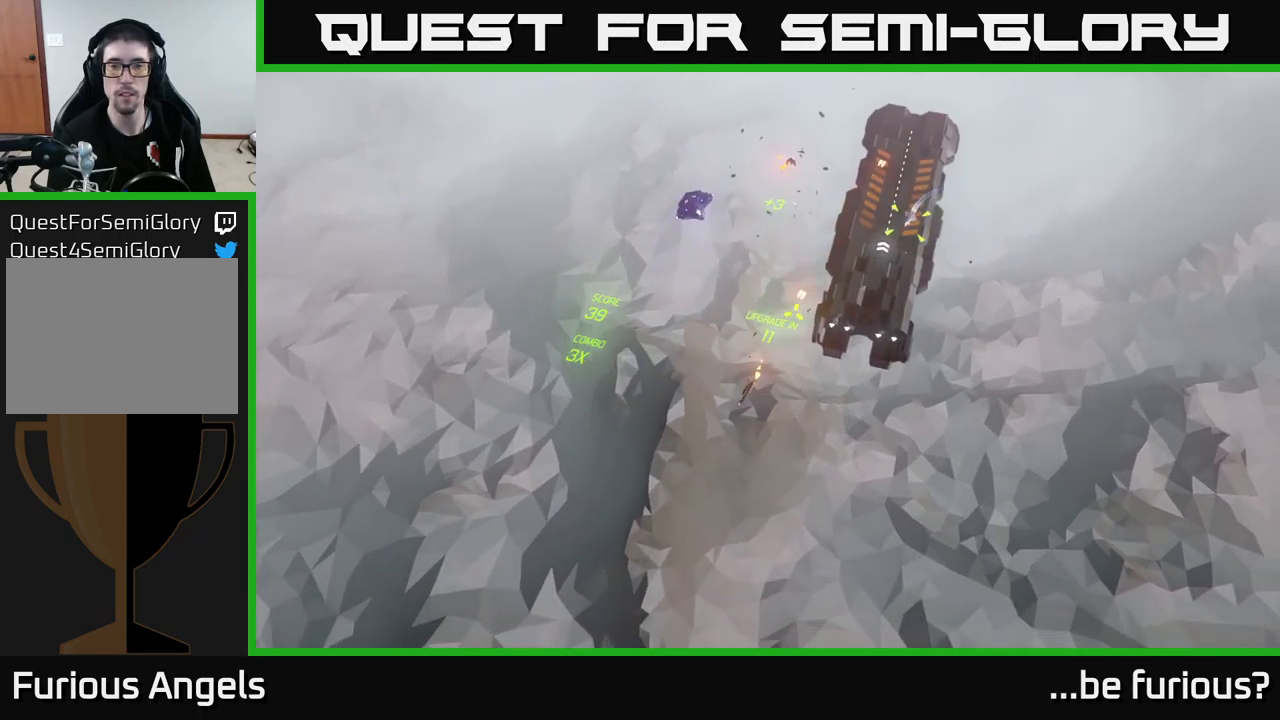
{"buttons": [], "left_stick": "up", "right_stick": "up-right", "events": [[83, "left_stick", "up"]]}
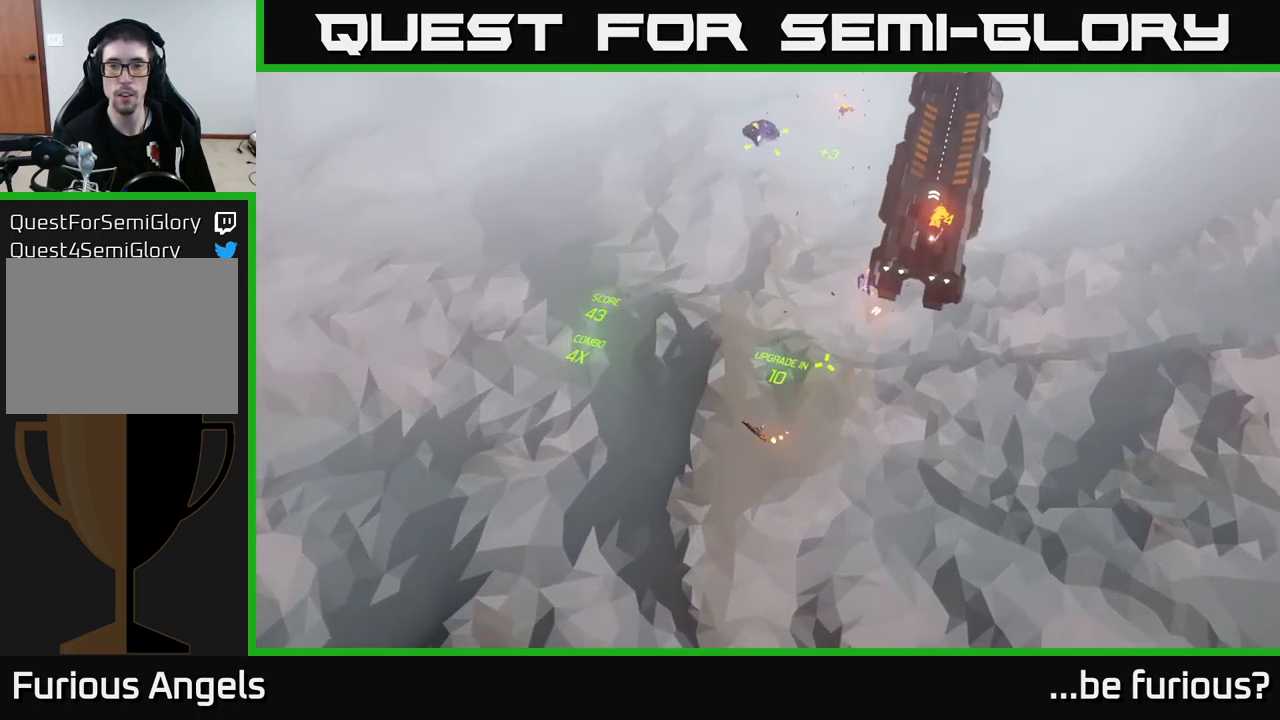
{"buttons": [], "left_stick": "up-right", "right_stick": "center", "events": [[150, "right_stick", "center"], [233, "left_stick", "up-right"]]}
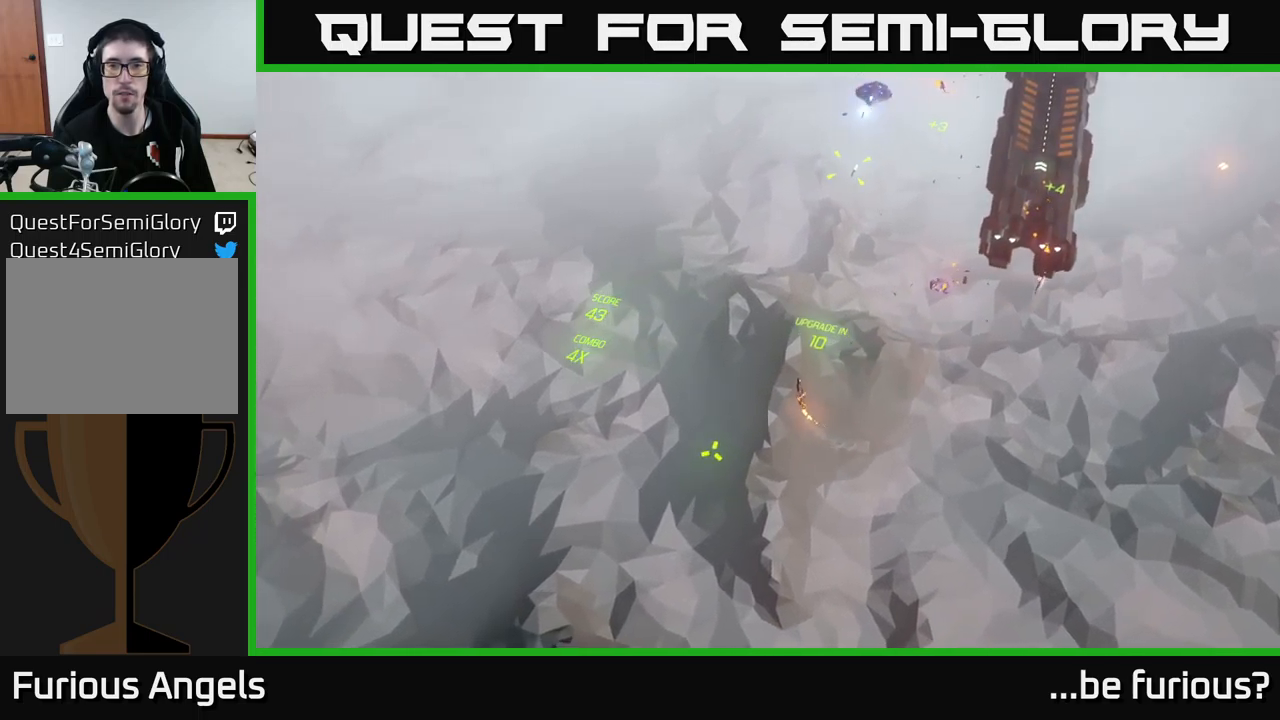
{"buttons": [], "left_stick": "center", "right_stick": "up-right", "events": [[50, "left_stick", "center"], [50, "right_stick", "up-right"]]}
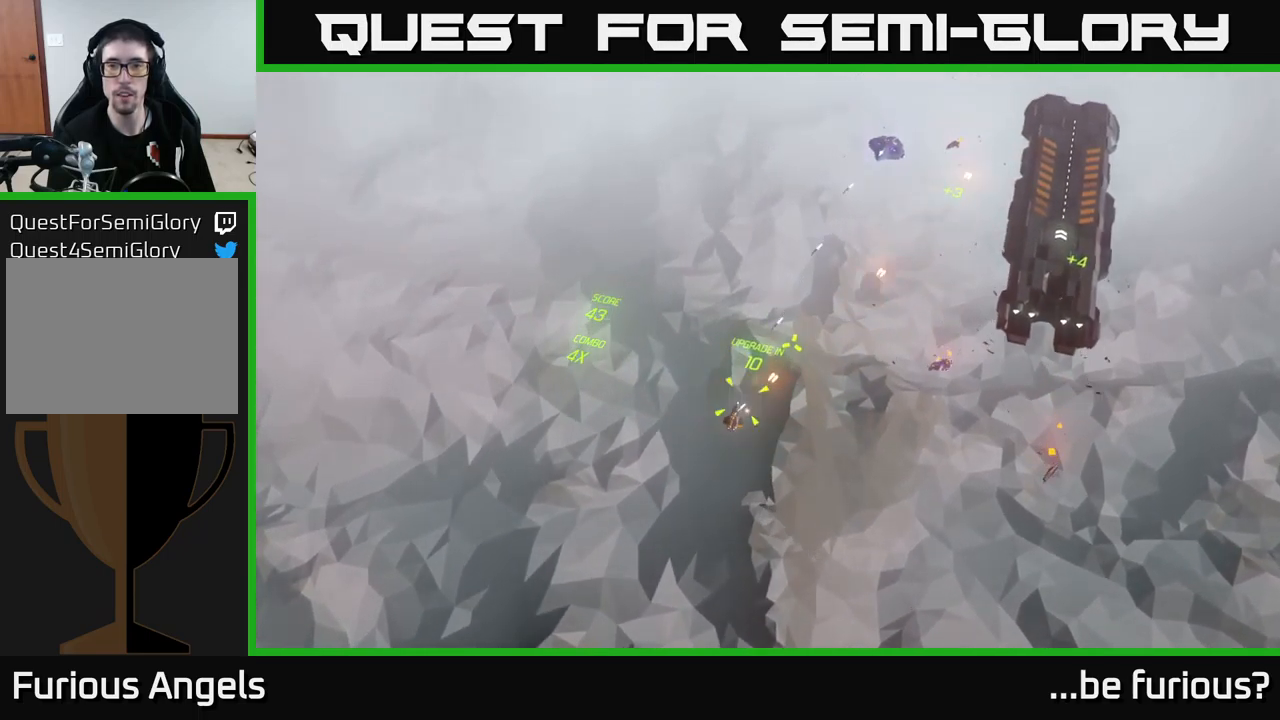
{"buttons": [], "left_stick": "center", "right_stick": "up-right", "events": []}
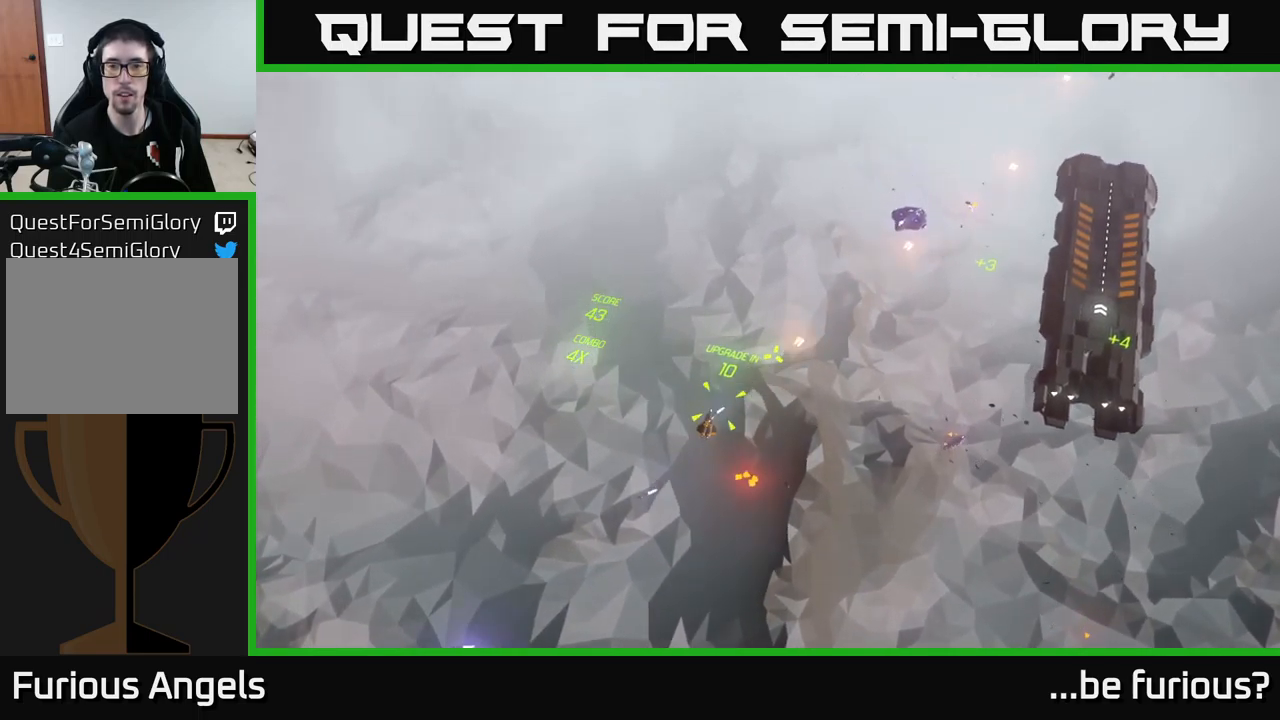
{"buttons": [], "left_stick": "center", "right_stick": "up-right", "events": []}
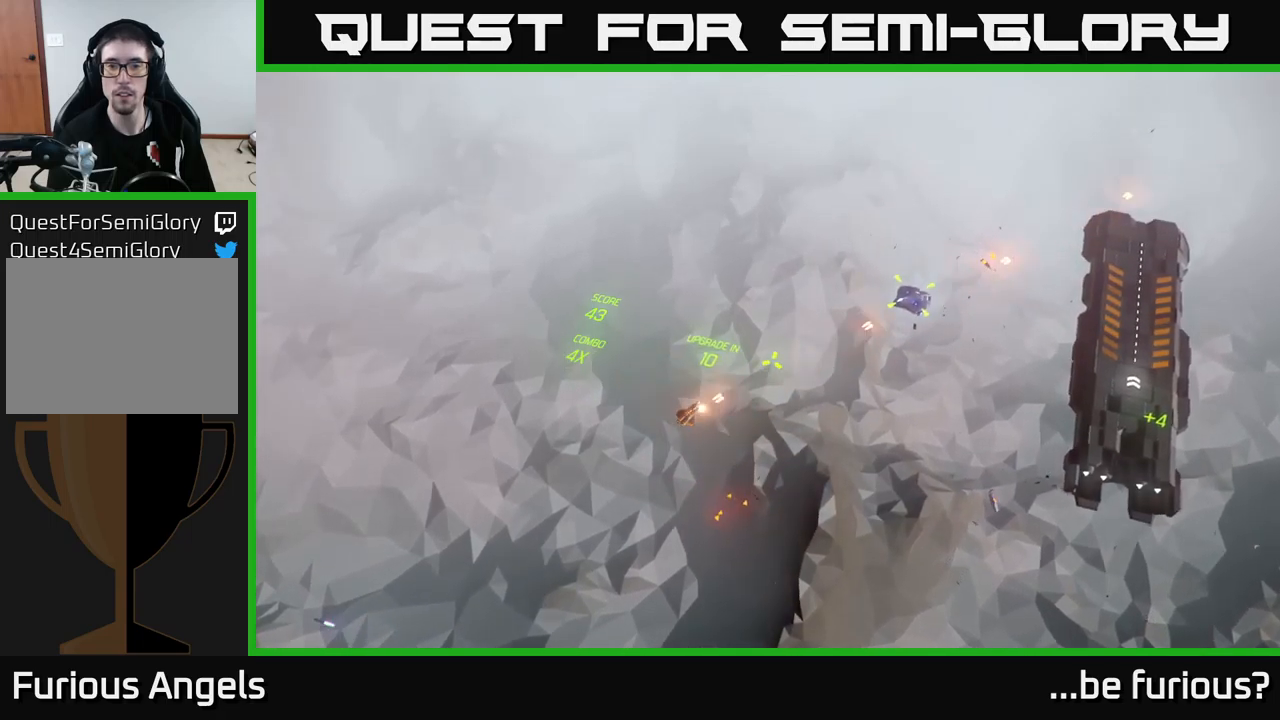
{"buttons": [], "left_stick": "center", "right_stick": "right", "events": [[233, "right_stick", "right"]]}
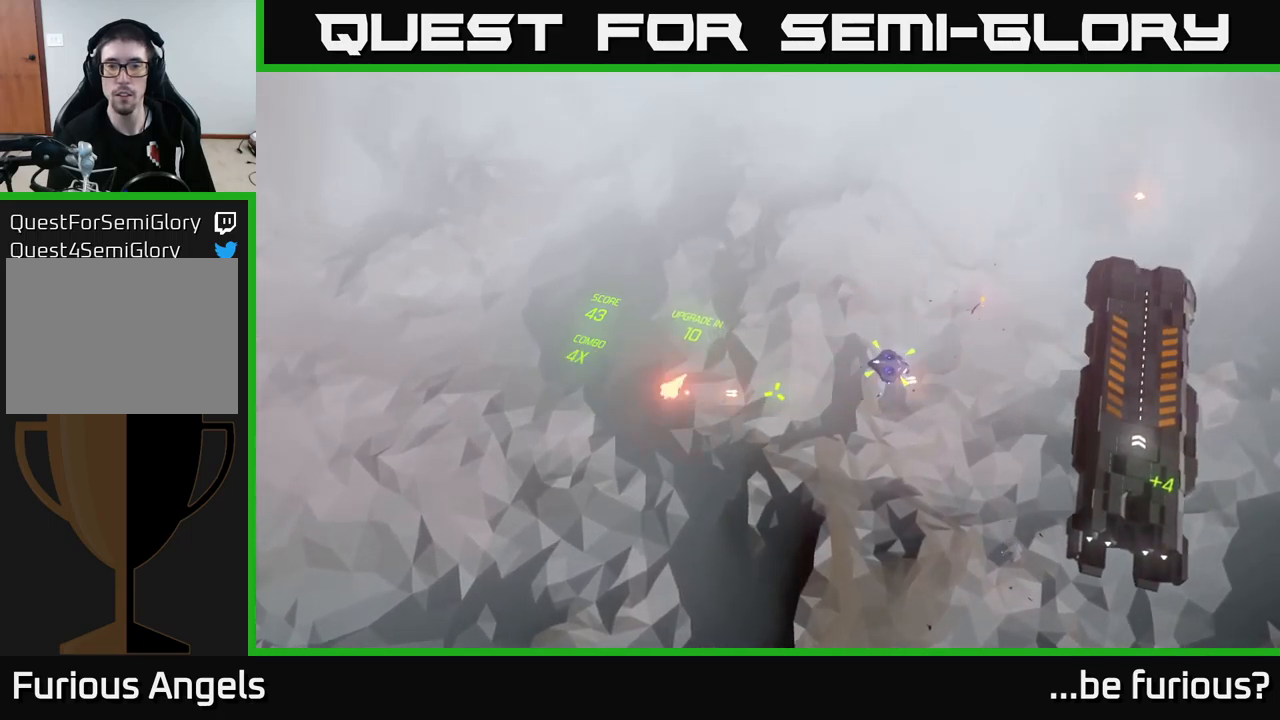
{"buttons": [], "left_stick": "center", "right_stick": "down-right", "events": [[433, "right_stick", "down-right"]]}
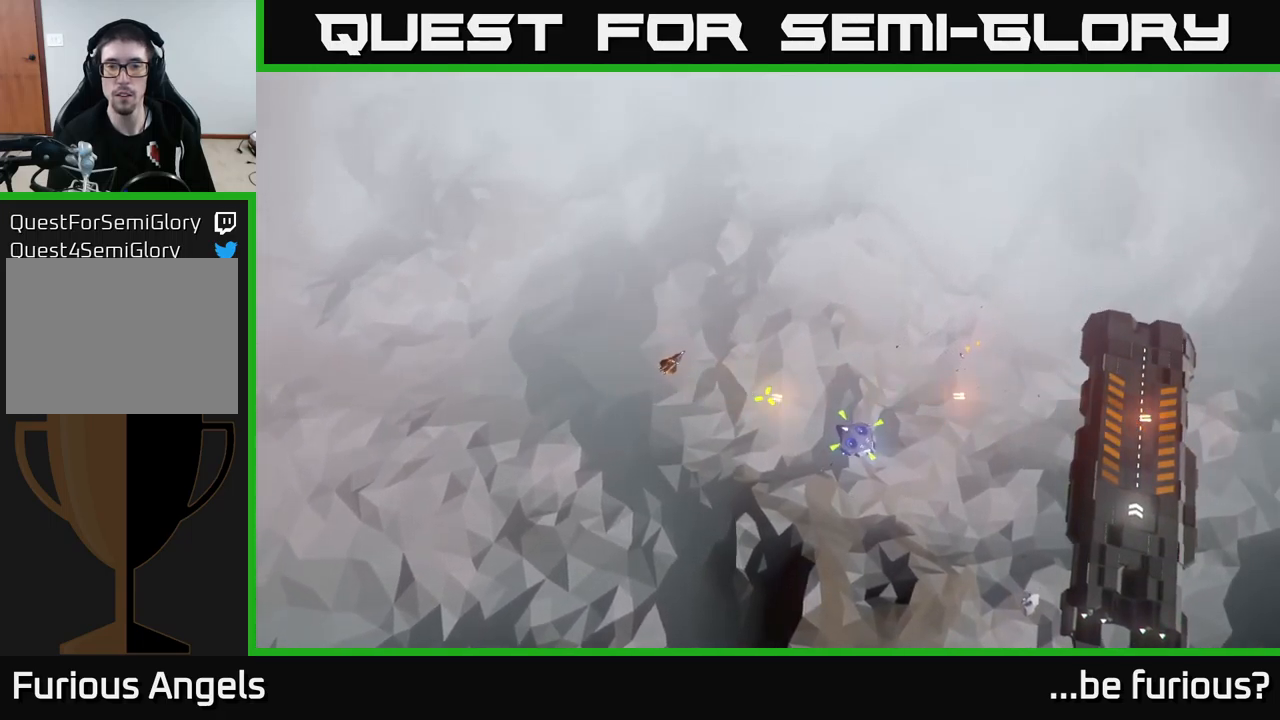
{"buttons": [], "left_stick": "center", "right_stick": "down-right", "events": []}
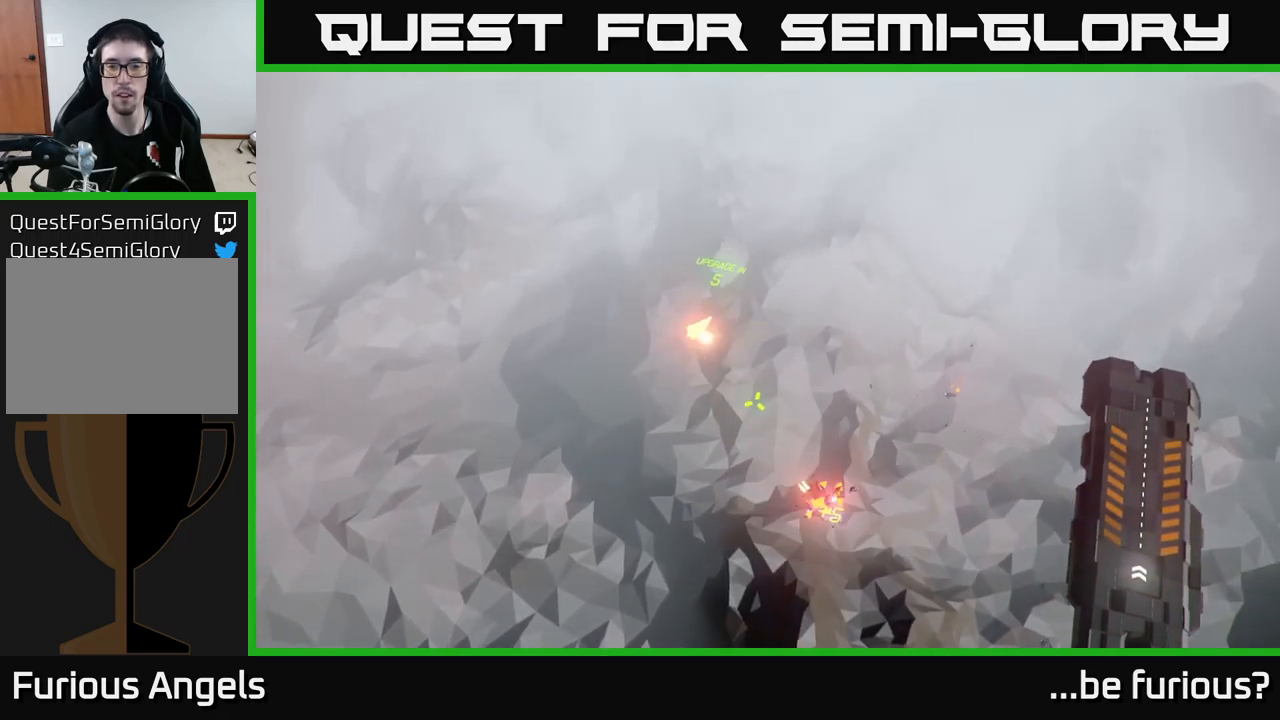
{"buttons": [], "left_stick": "center", "right_stick": "center", "events": [[233, "right_stick", "center"]]}